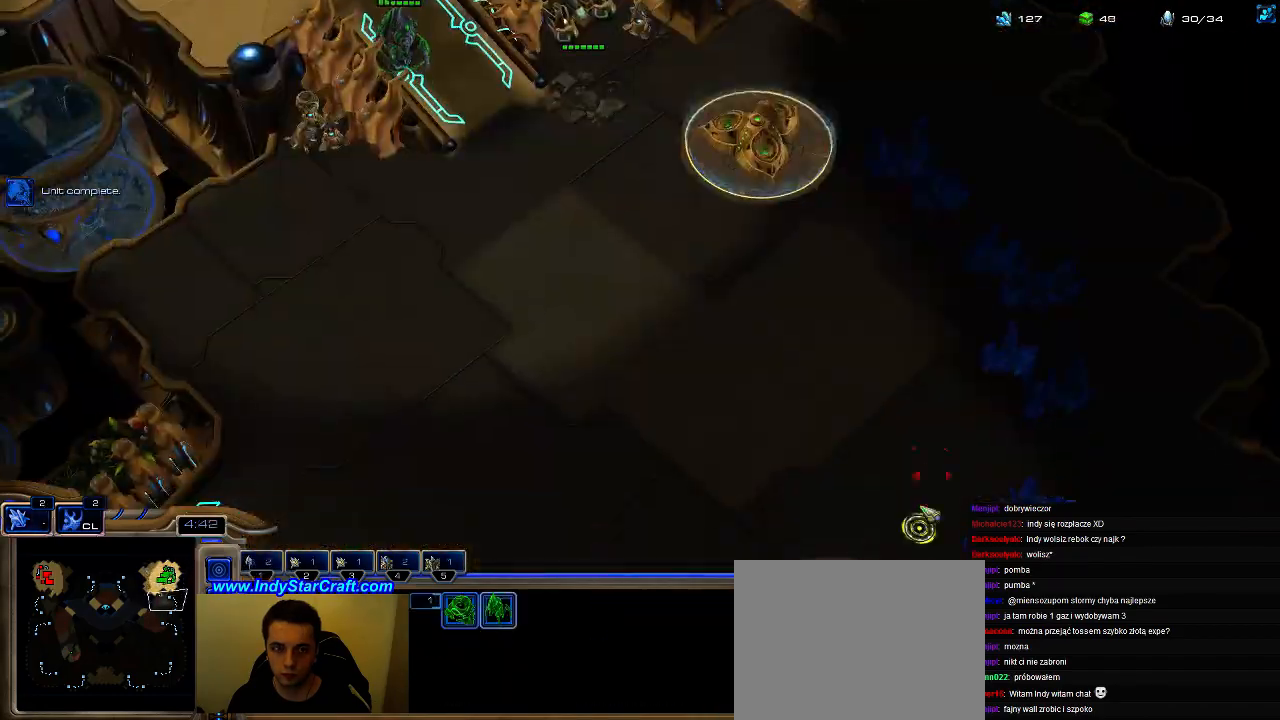
Gameplay with keyboard; each line is a JSON object with the keys held at the frame after it. "events" lists presses ("down") and releases ("up") of ".", "0", "1", "2", "3", "4", "5", "6", "7", "8", "9", "a", "alt_l", "alt_r", "b", "c", "caps_lock", "comma", "ctrl", "d", "e", "escape", "f", "f1", "f2", "f3", "f4", "f5", "f6", "f7", "f8", "g", "h", "i", "j", "k", "l", "m", "n", "o", "q", "r", "s", "shift", "space", "super", "t", "tab", "tilde", "u", "v", "w", "x", "y" and "z" between this image and that frame as [ms after this image, input, new state], when the widget could be followed in between. No other keys are recorded. Mouse input is not recorded.
{"keys": [], "events": [[66, "2", "down"], [133, "2", "up"], [200, "2", "down"], [300, "2", "up"]]}
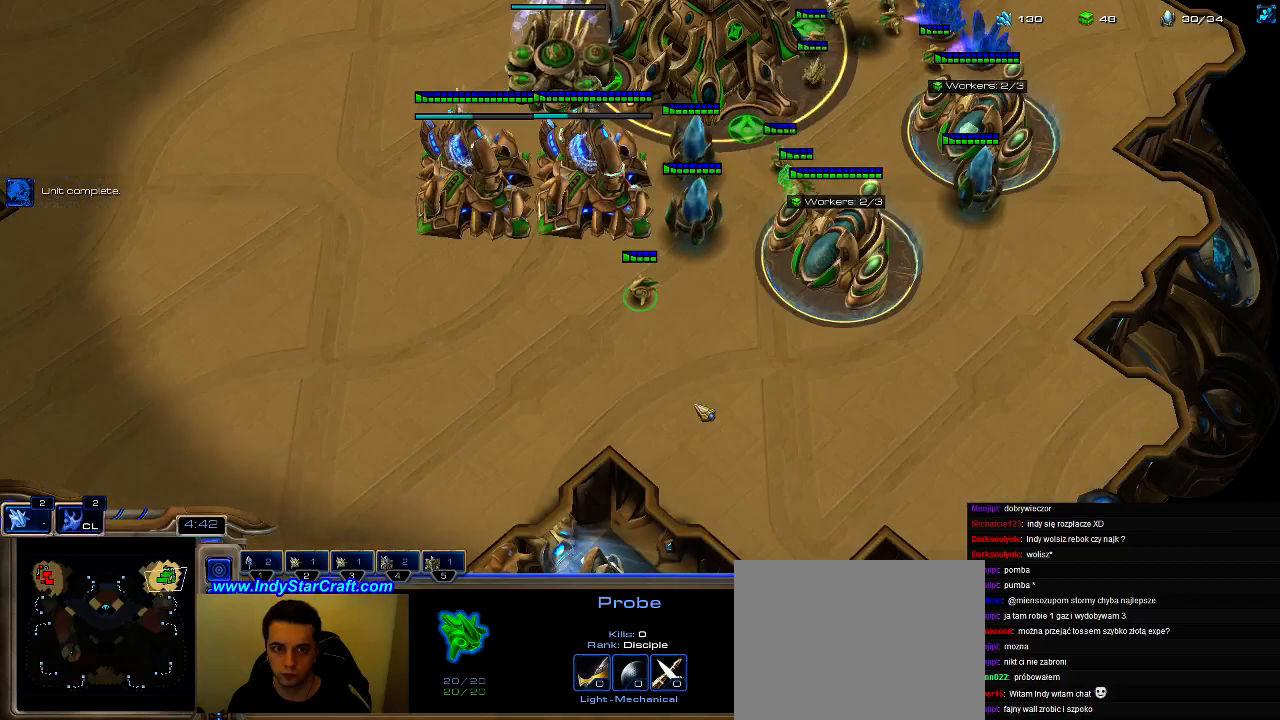
{"keys": ["g"], "events": [[66, "b", "down"], [133, "g", "down"], [233, "b", "up"]]}
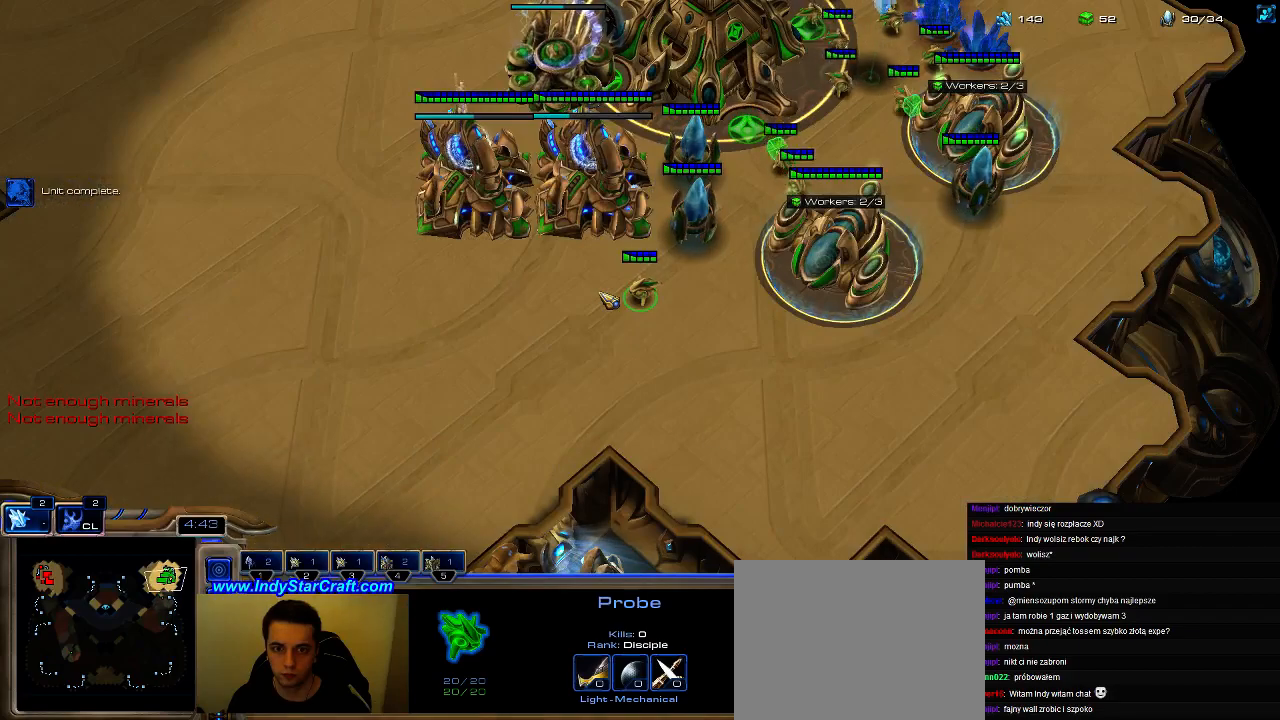
{"keys": ["g"], "events": []}
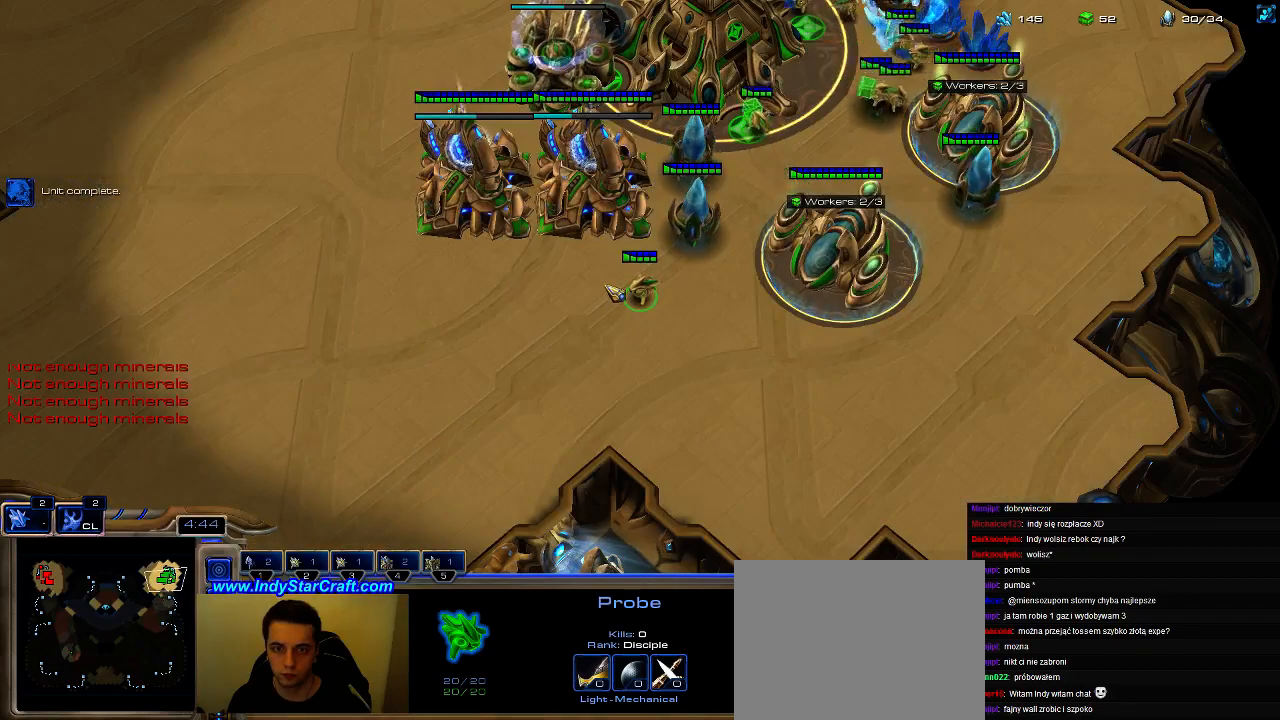
{"keys": [], "events": [[400, "g", "up"]]}
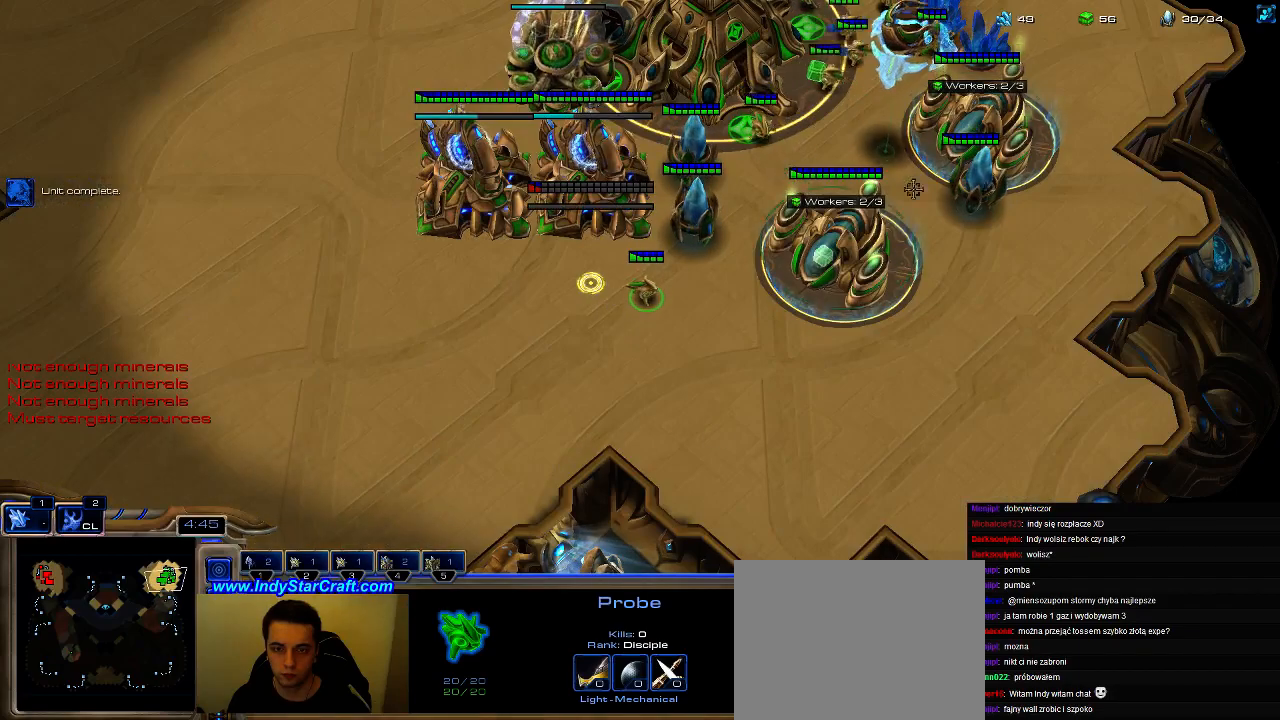
{"keys": [], "events": []}
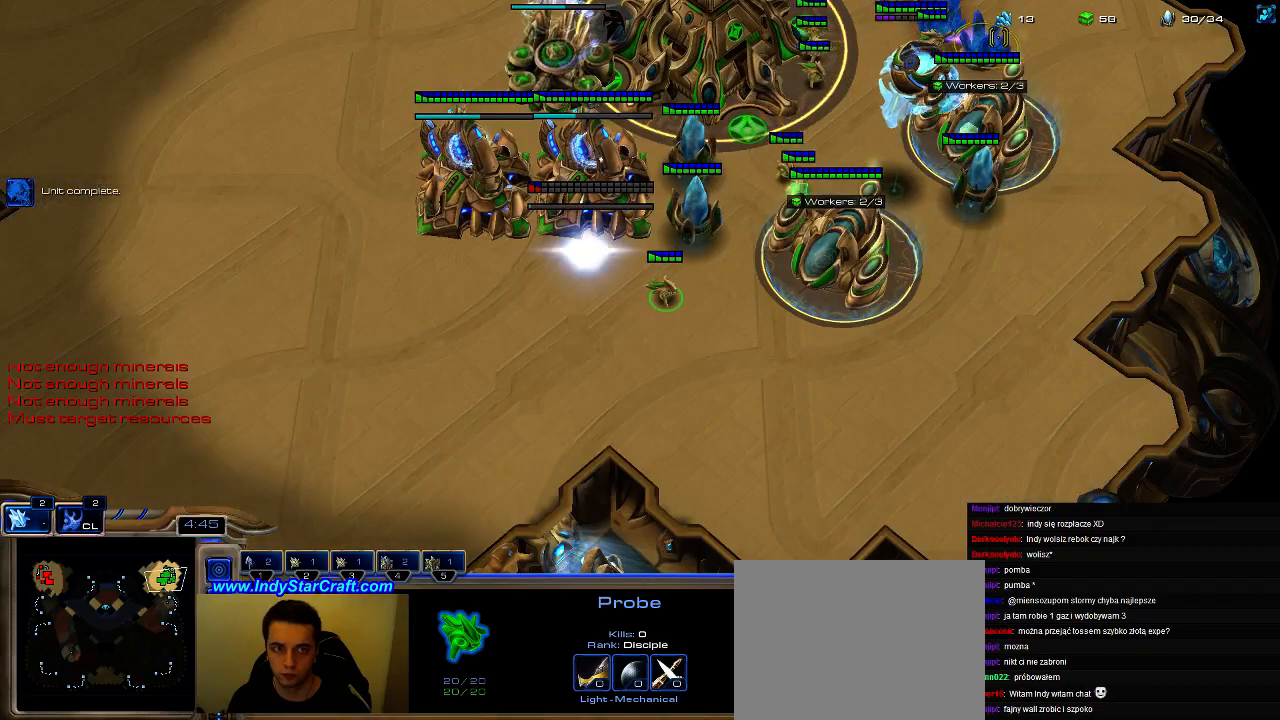
{"keys": ["ctrl"], "events": [[266, "ctrl", "down"]]}
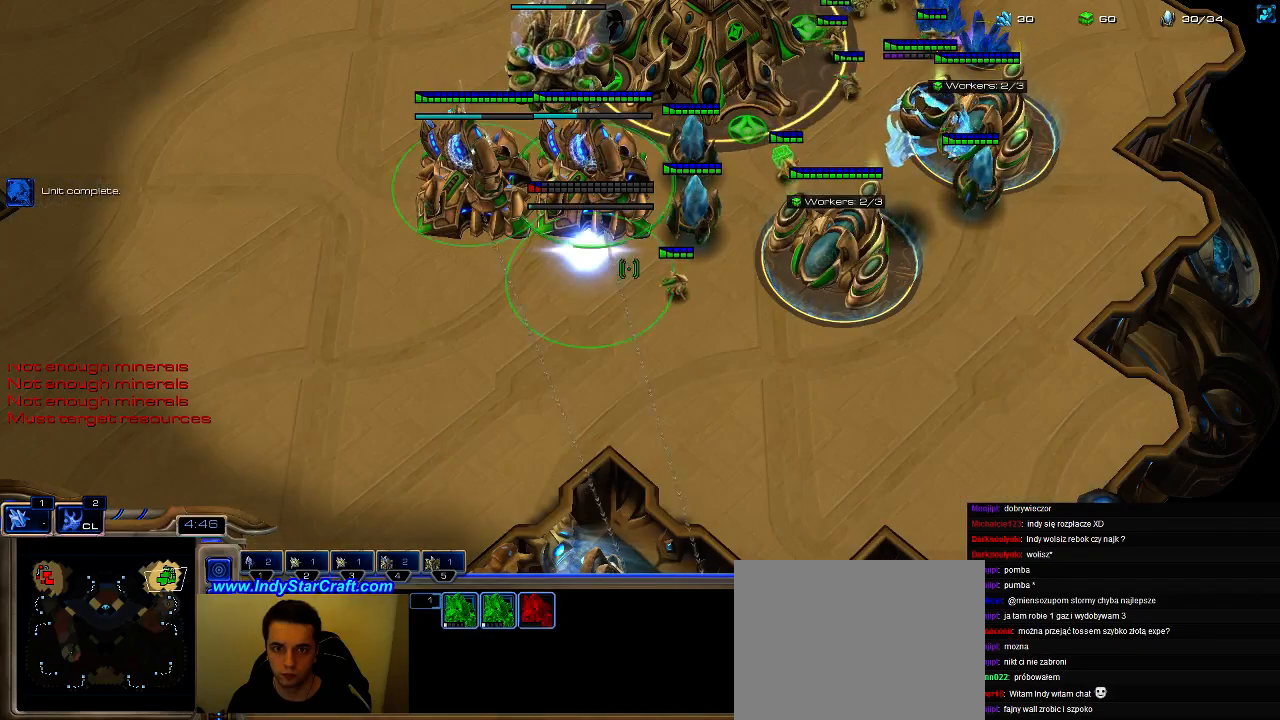
{"keys": [], "events": [[166, "4", "down"], [300, "4", "up"], [300, "ctrl", "up"]]}
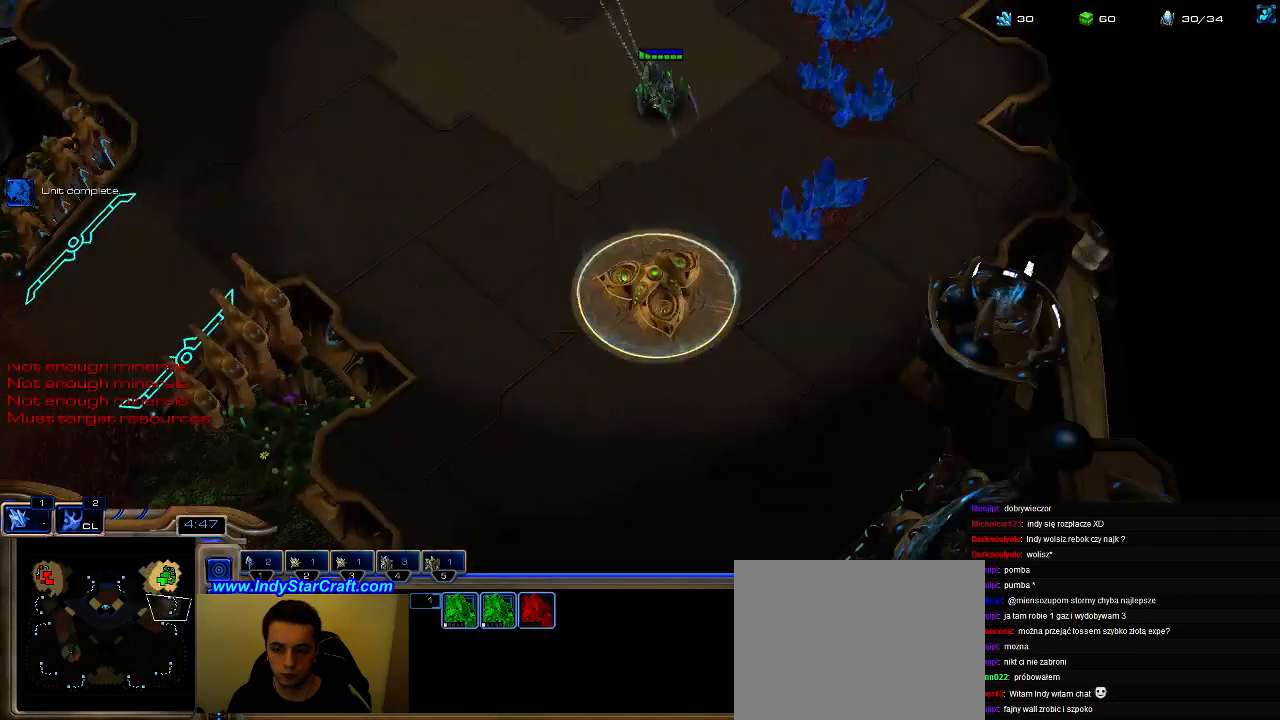
{"keys": [], "events": [[100, "1", "down"], [166, "1", "up"], [366, "a", "down"], [500, "a", "up"]]}
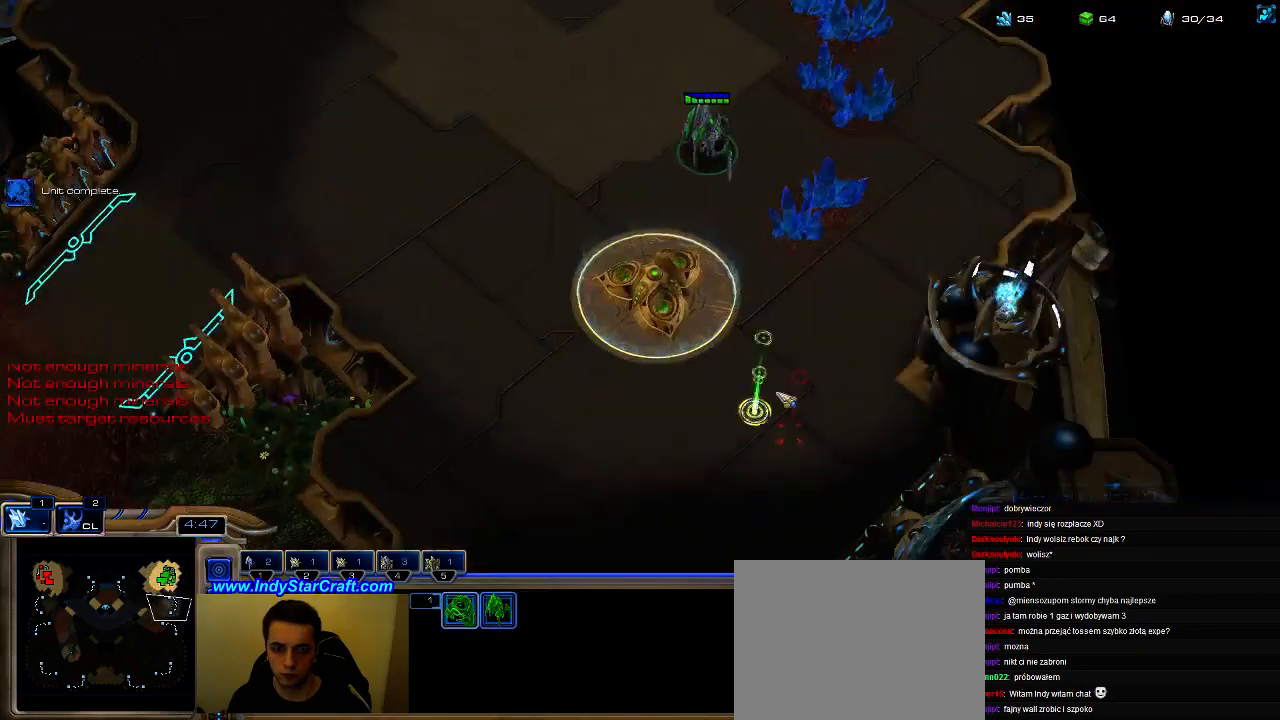
{"keys": ["a"], "events": [[166, "ctrl", "down"], [233, "1", "down"], [333, "1", "up"], [333, "ctrl", "up"], [466, "a", "down"]]}
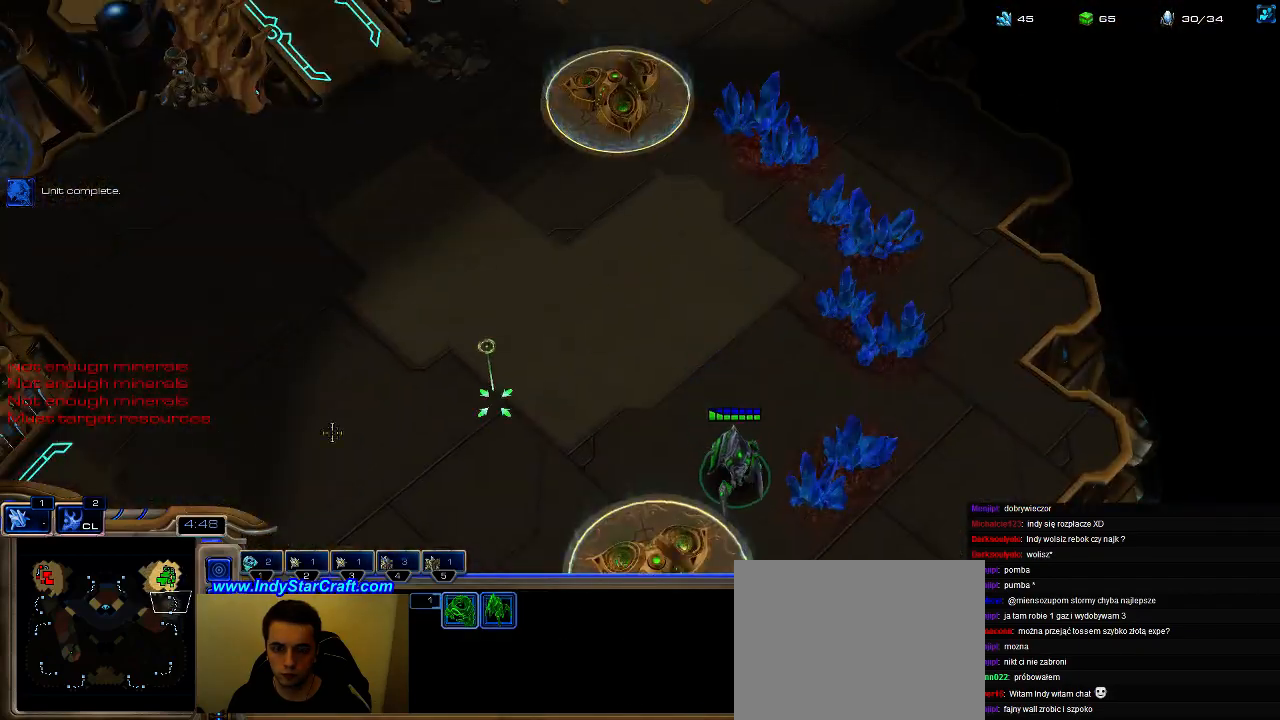
{"keys": [], "events": [[133, "a", "up"], [233, "5", "down"], [300, "5", "up"], [366, "5", "down"], [466, "5", "up"]]}
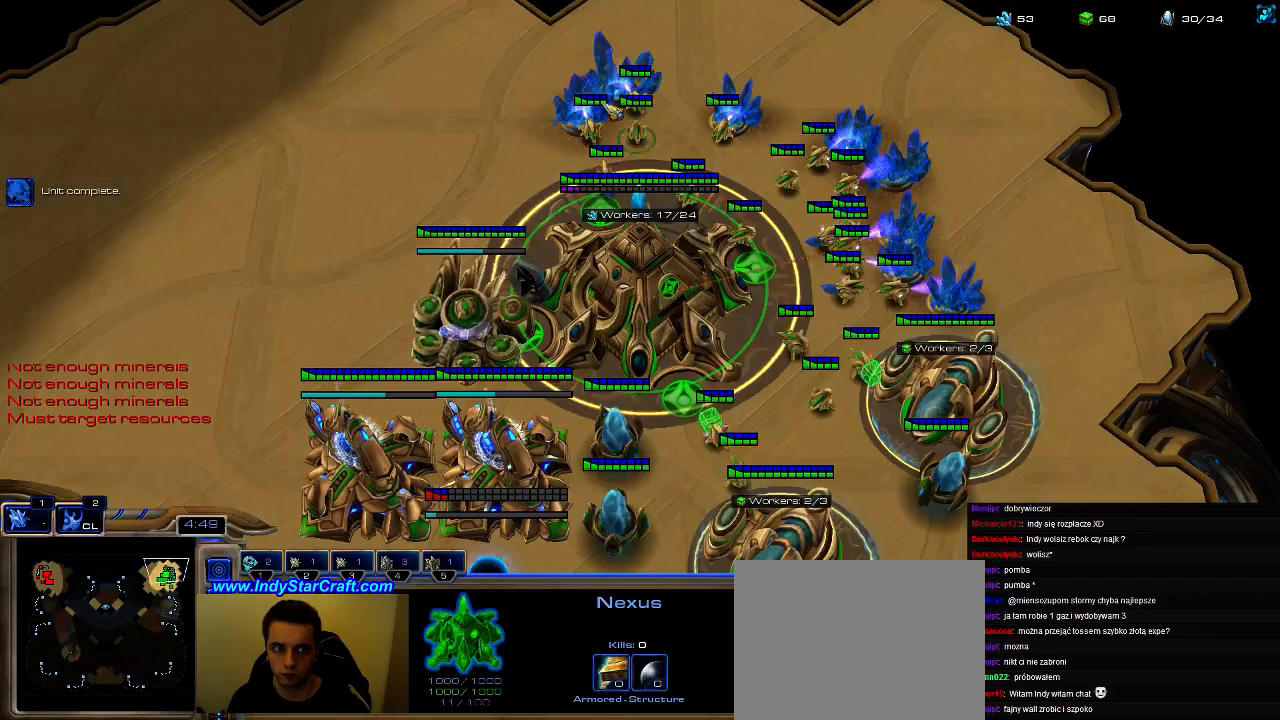
{"keys": ["5"], "events": [[33, "e", "down"], [66, "e", "up"], [133, "5", "down"], [233, "5", "up"], [300, "5", "down"], [400, "5", "up"], [500, "5", "down"]]}
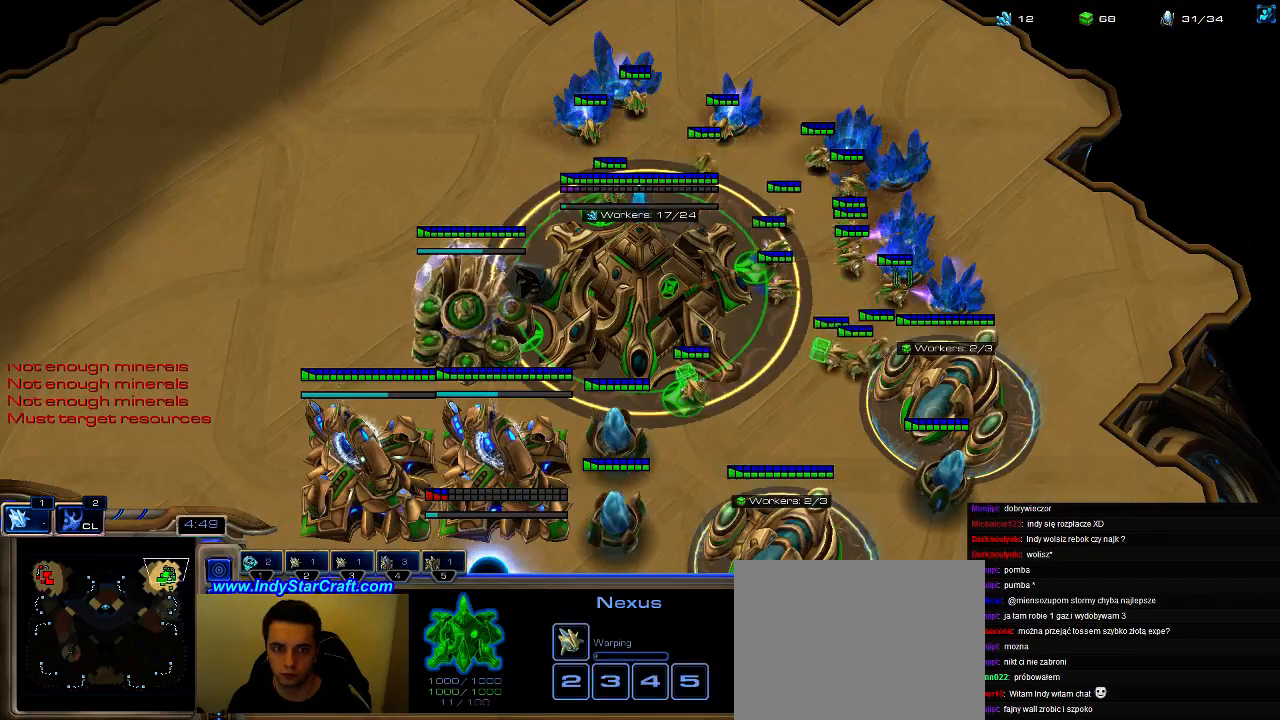
{"keys": [], "events": [[133, "5", "up"]]}
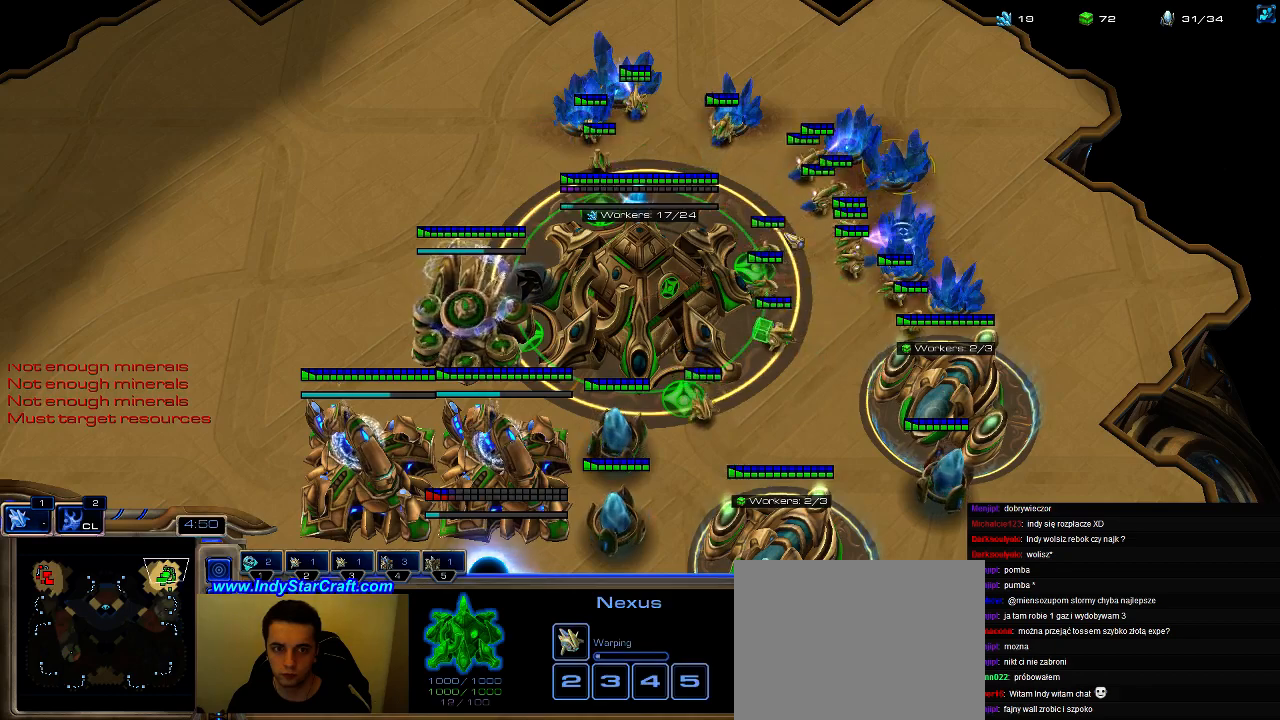
{"keys": [], "events": []}
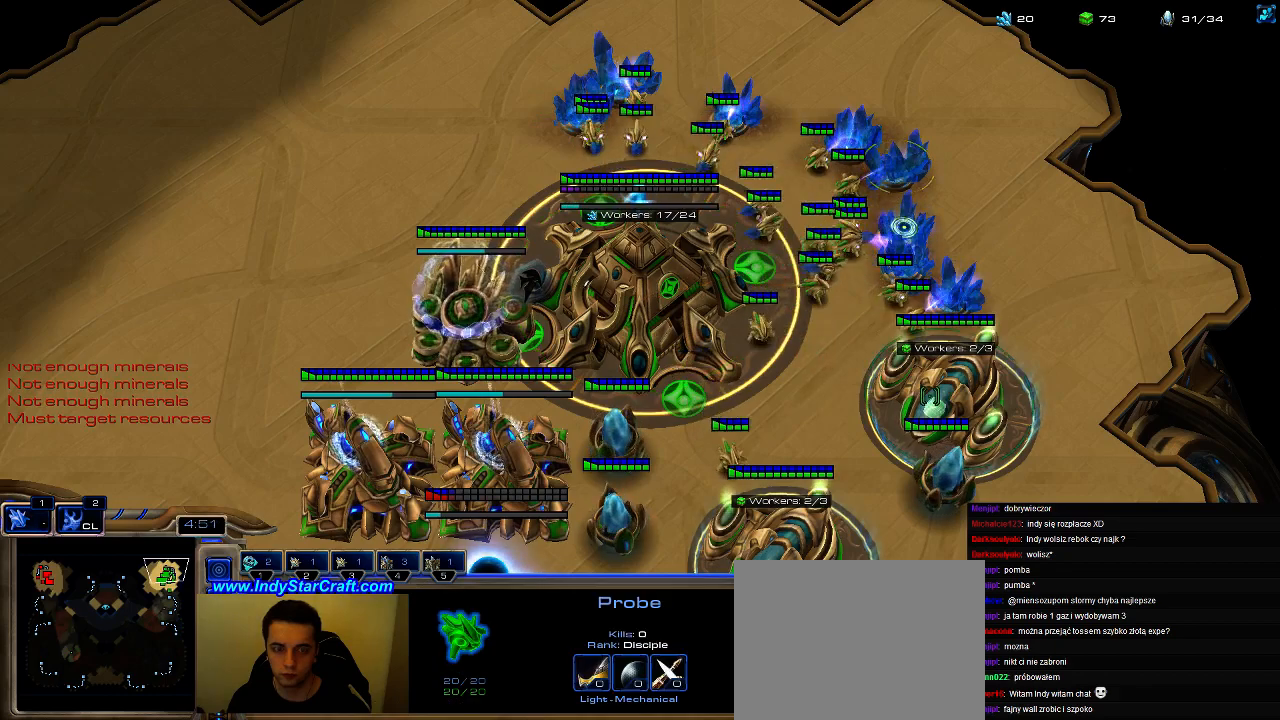
{"keys": [], "events": []}
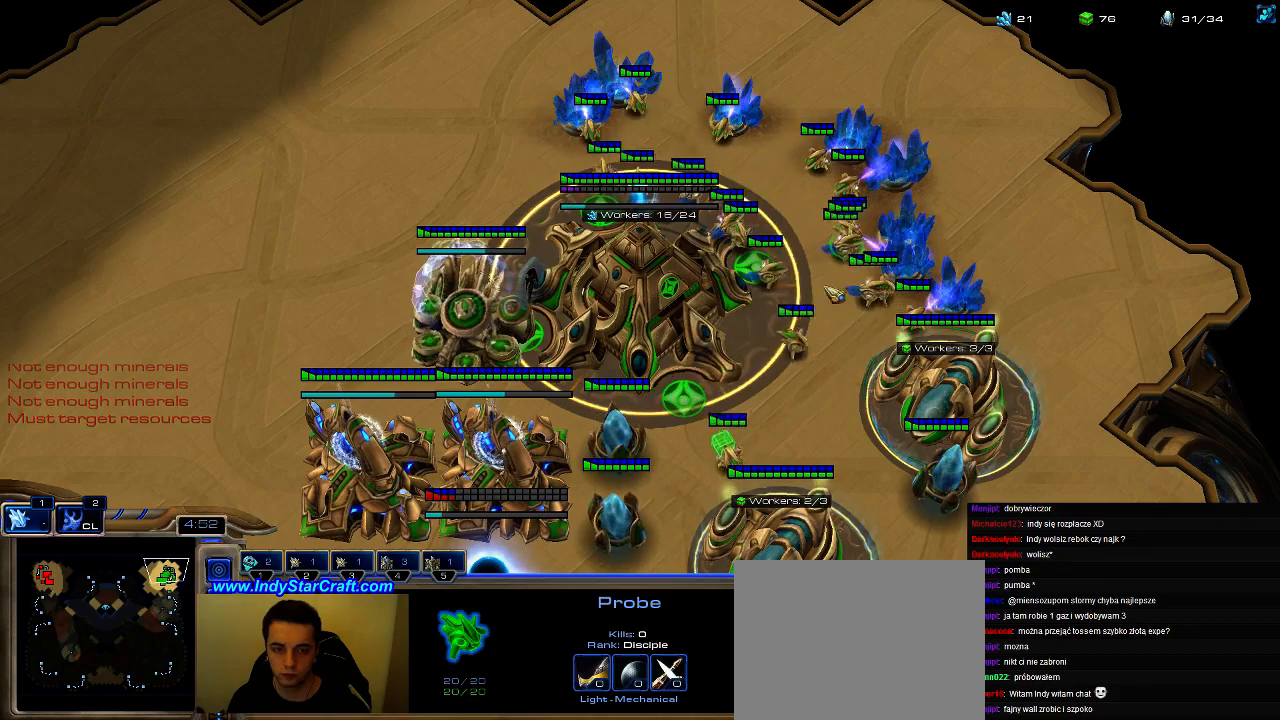
{"keys": [], "events": []}
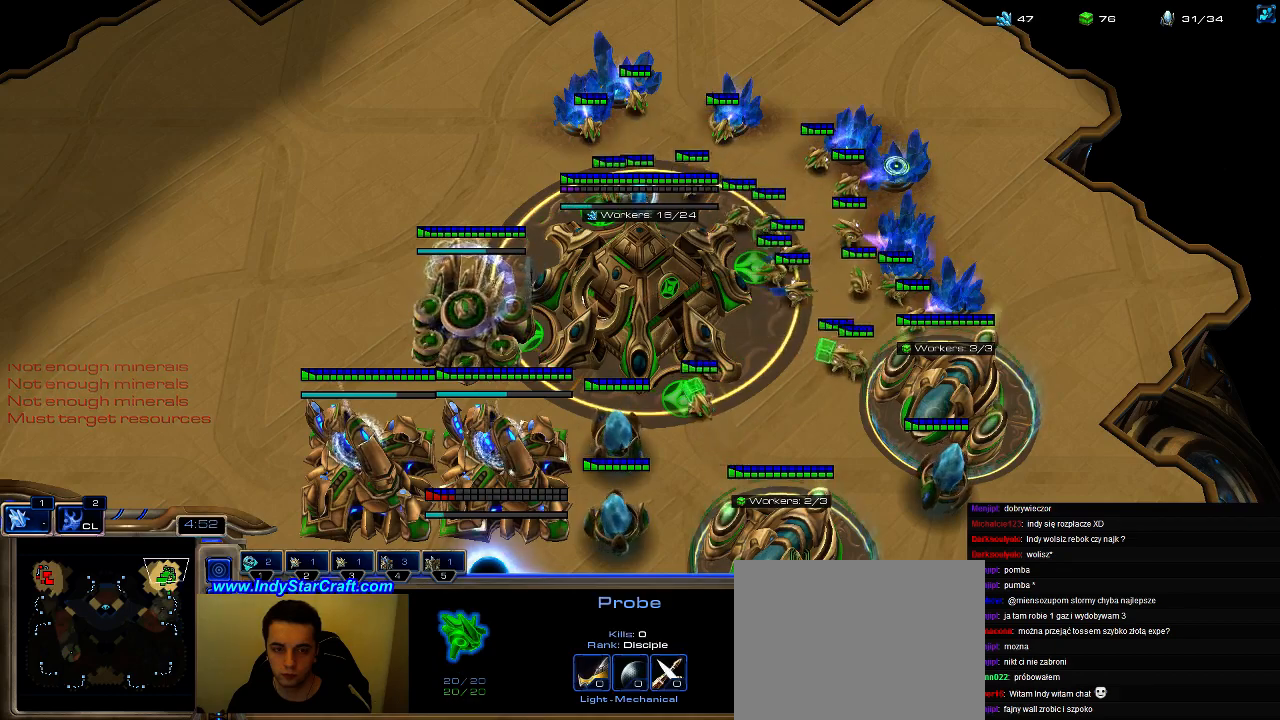
{"keys": [], "events": [[200, "3", "down"], [266, "3", "up"], [333, "3", "down"], [433, "3", "up"]]}
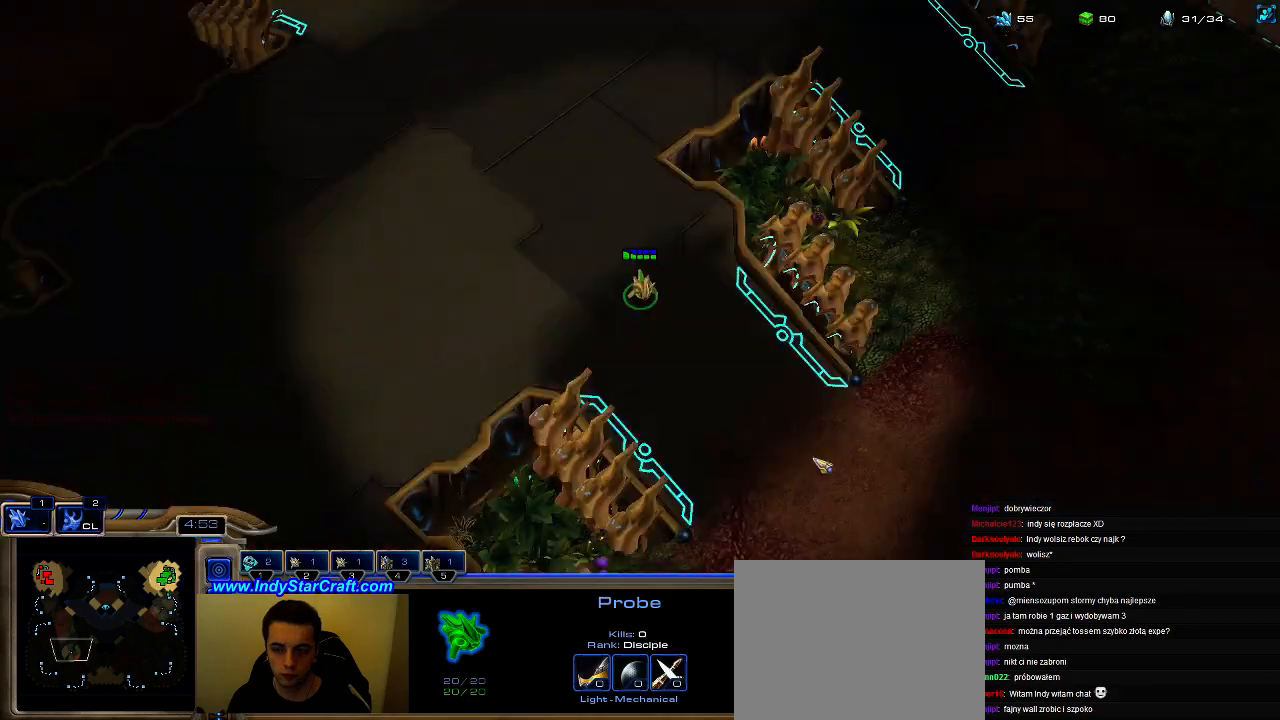
{"keys": ["1"], "events": [[33, "ctrl", "down"], [133, "3", "down"], [166, "ctrl", "up"], [200, "3", "up"], [300, "1", "down"], [400, "1", "up"], [433, "1", "down"]]}
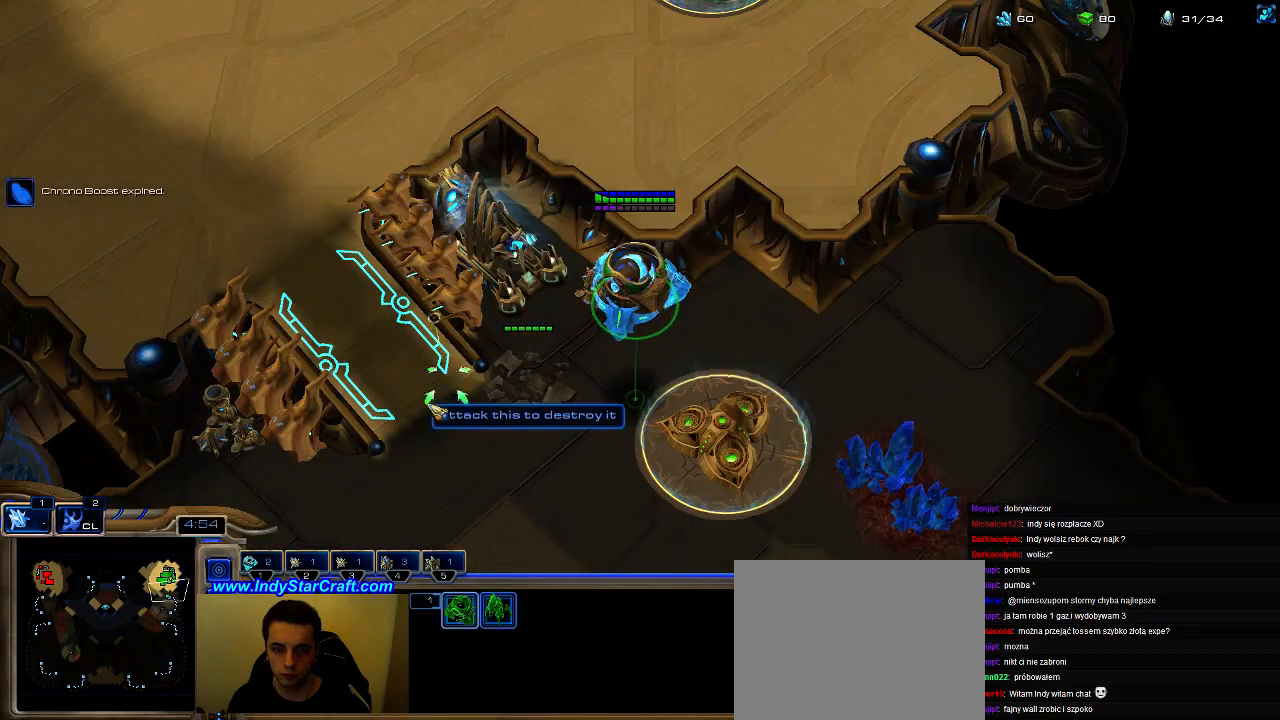
{"keys": ["ctrl"], "events": [[33, "1", "up"], [466, "ctrl", "down"]]}
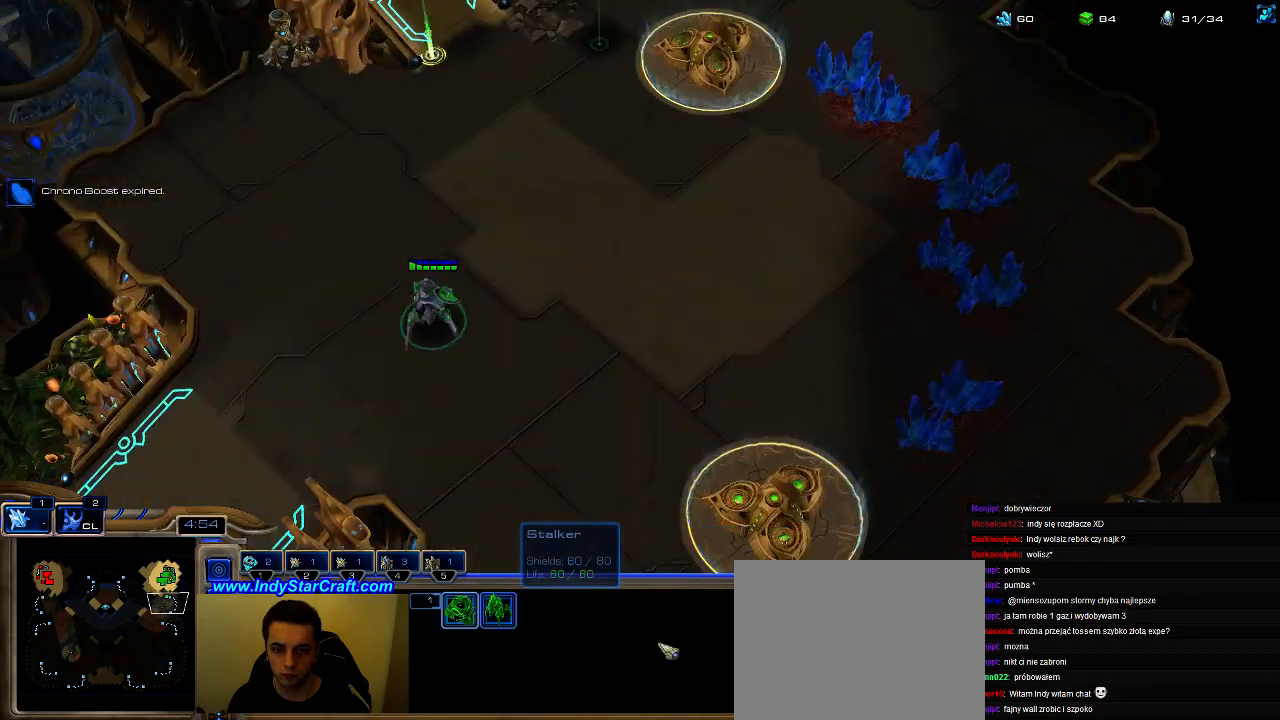
{"keys": [], "events": [[33, "1", "down"], [133, "1", "up"], [166, "ctrl", "up"]]}
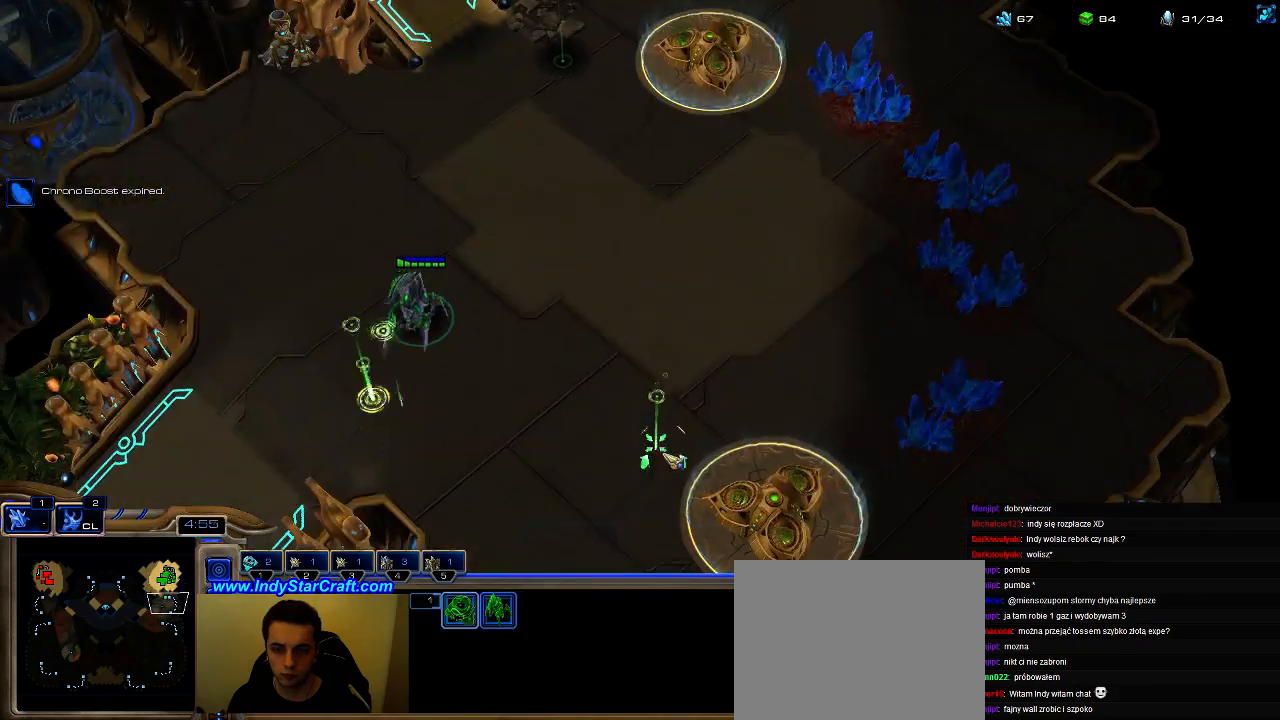
{"keys": ["1", "ctrl"], "events": [[100, "ctrl", "down"], [300, "1", "down"], [366, "1", "up"], [466, "1", "down"]]}
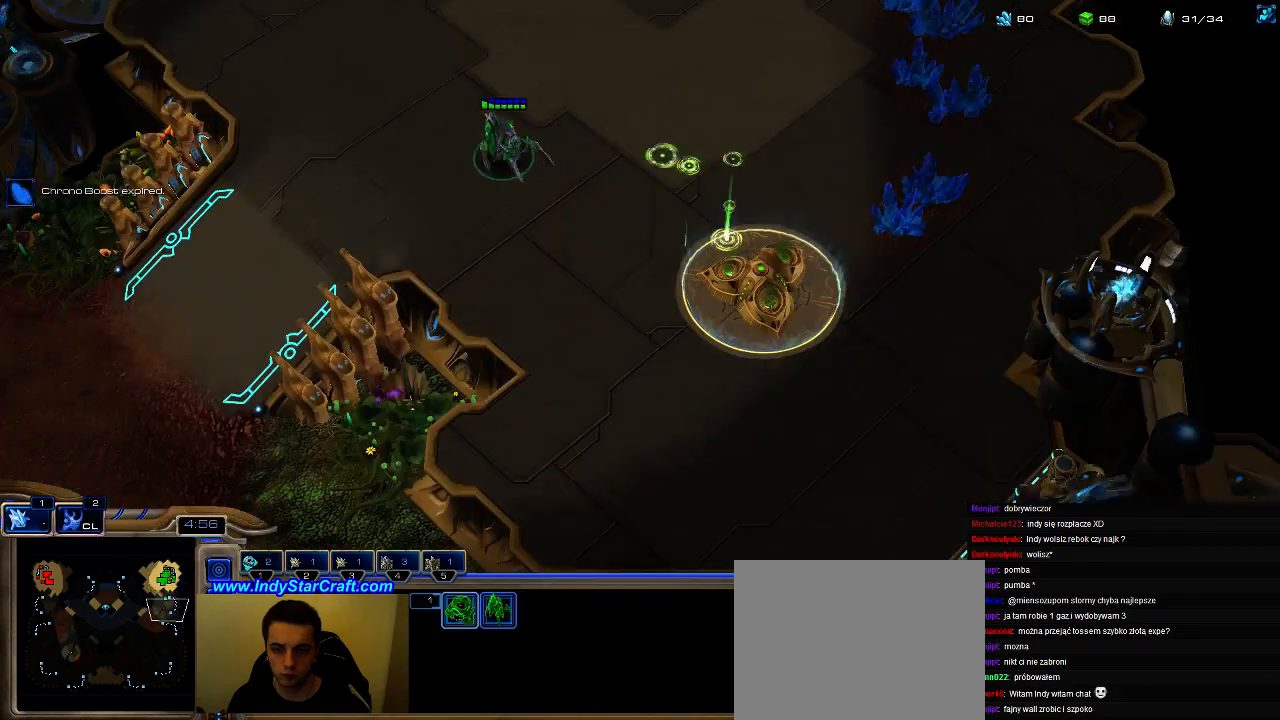
{"keys": [], "events": [[33, "1", "up"], [66, "ctrl", "up"], [266, "a", "down"], [400, "a", "up"]]}
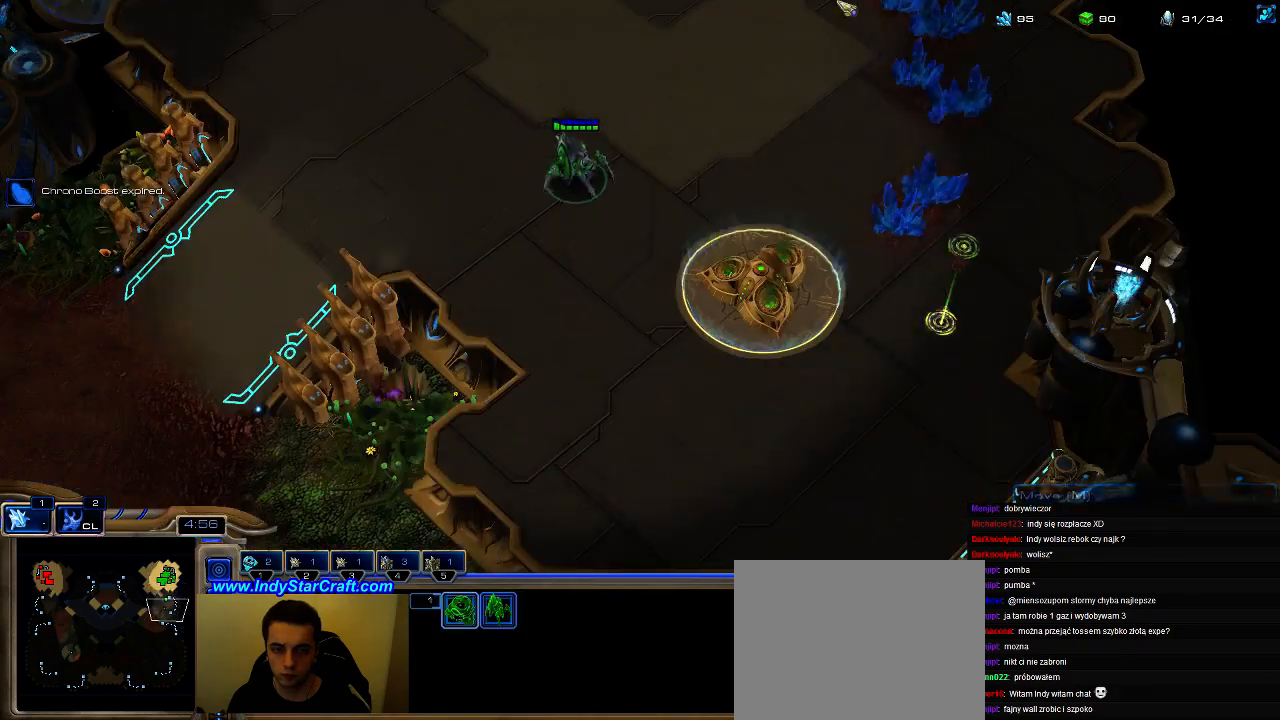
{"keys": [], "events": []}
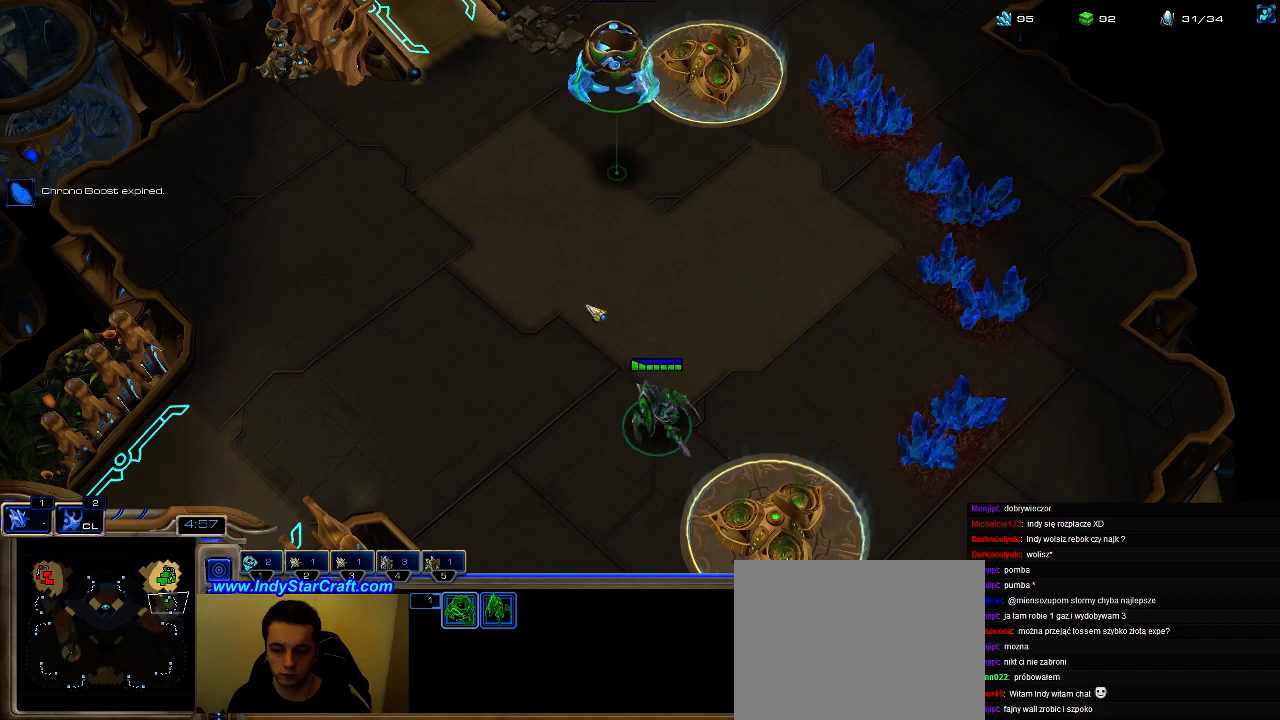
{"keys": [], "events": [[266, "a", "down"], [366, "a", "up"]]}
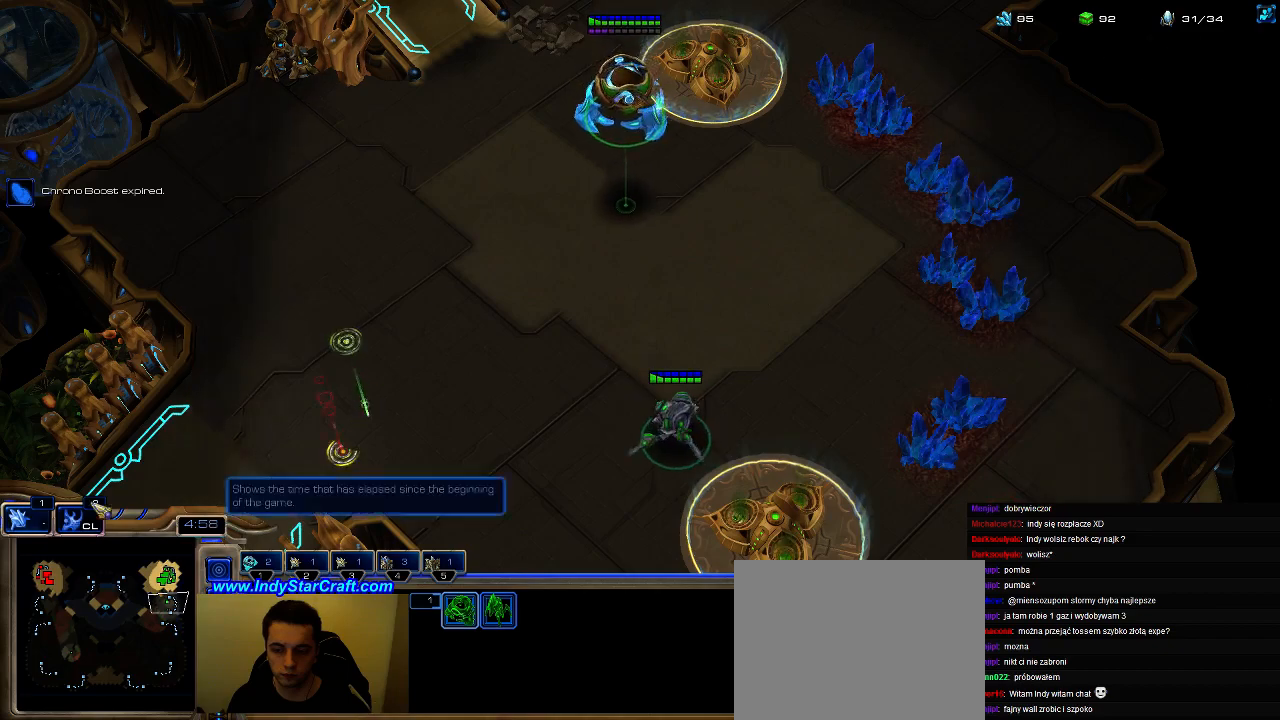
{"keys": [], "events": [[66, "ctrl", "down"], [166, "1", "down"], [233, "ctrl", "up"], [266, "1", "up"], [366, "a", "down"], [466, "a", "up"]]}
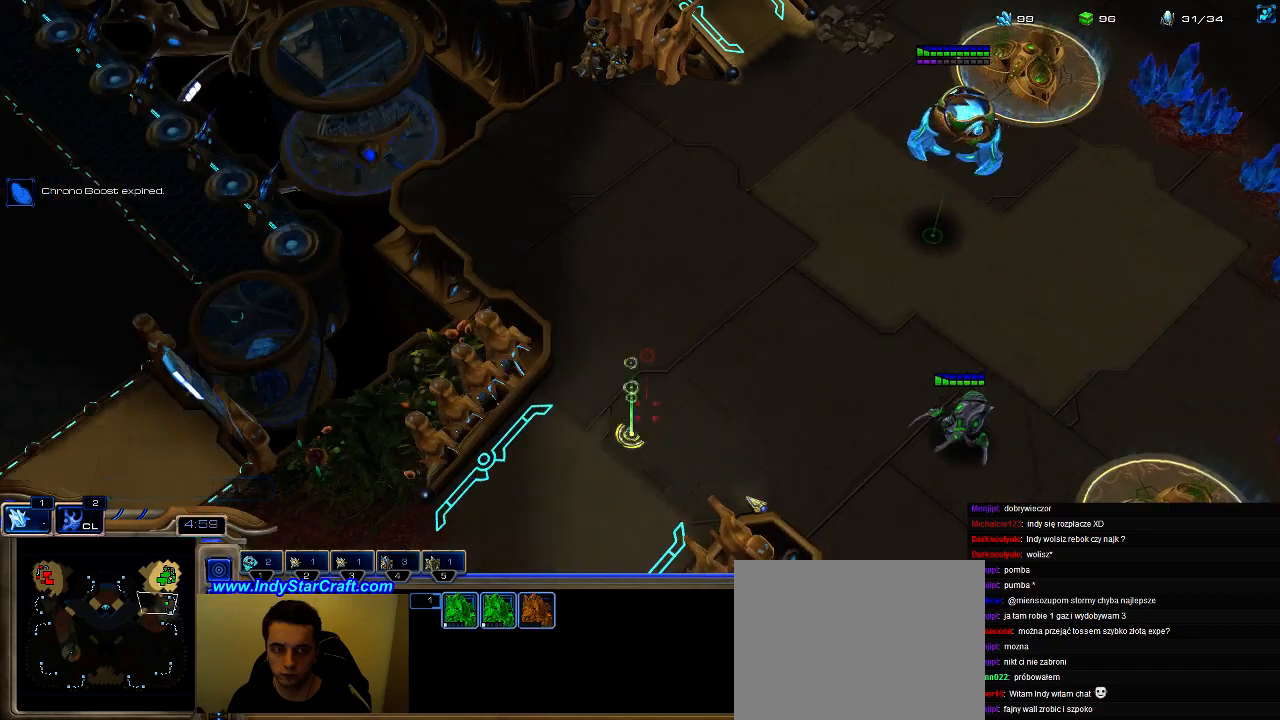
{"keys": ["5"], "events": [[33, "4", "down"], [66, "4", "up"], [133, "4", "down"], [233, "4", "up"], [333, "f2", "down"], [400, "f2", "up"], [433, "5", "down"]]}
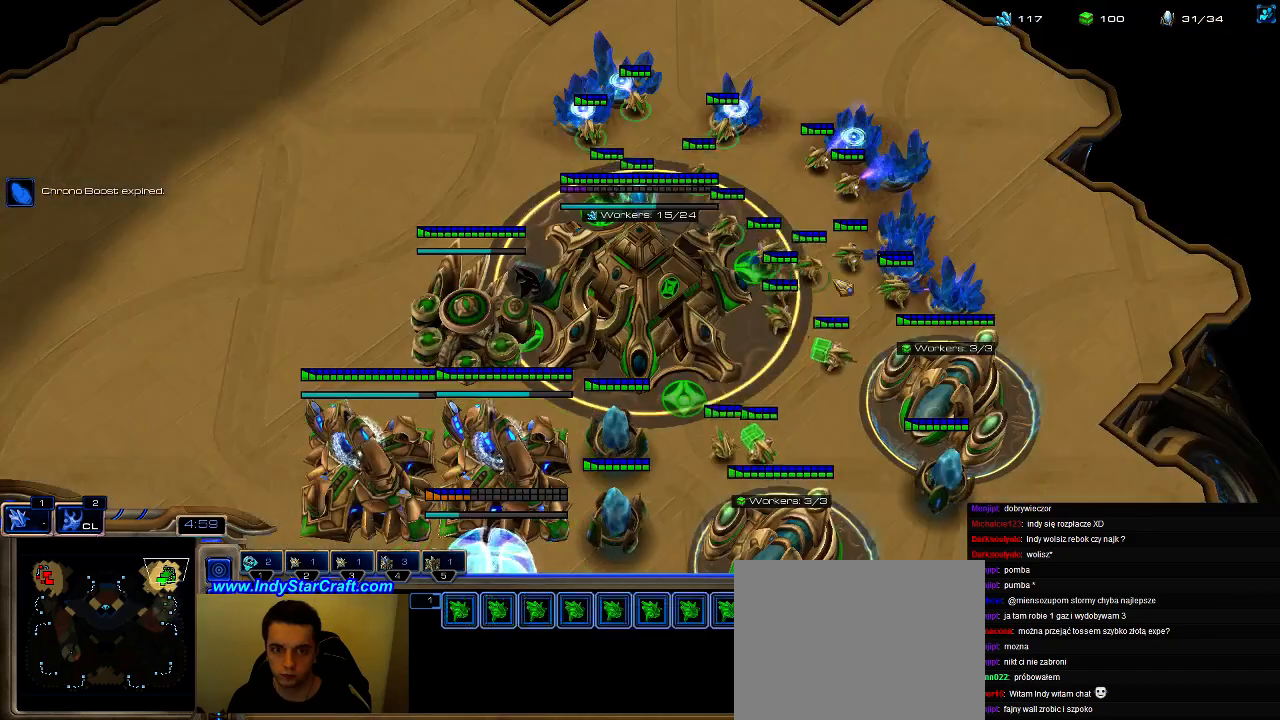
{"keys": [], "events": [[33, "5", "up"], [100, "5", "down"], [200, "5", "up"], [233, "5", "down"], [366, "5", "up"], [433, "e", "down"], [500, "e", "up"]]}
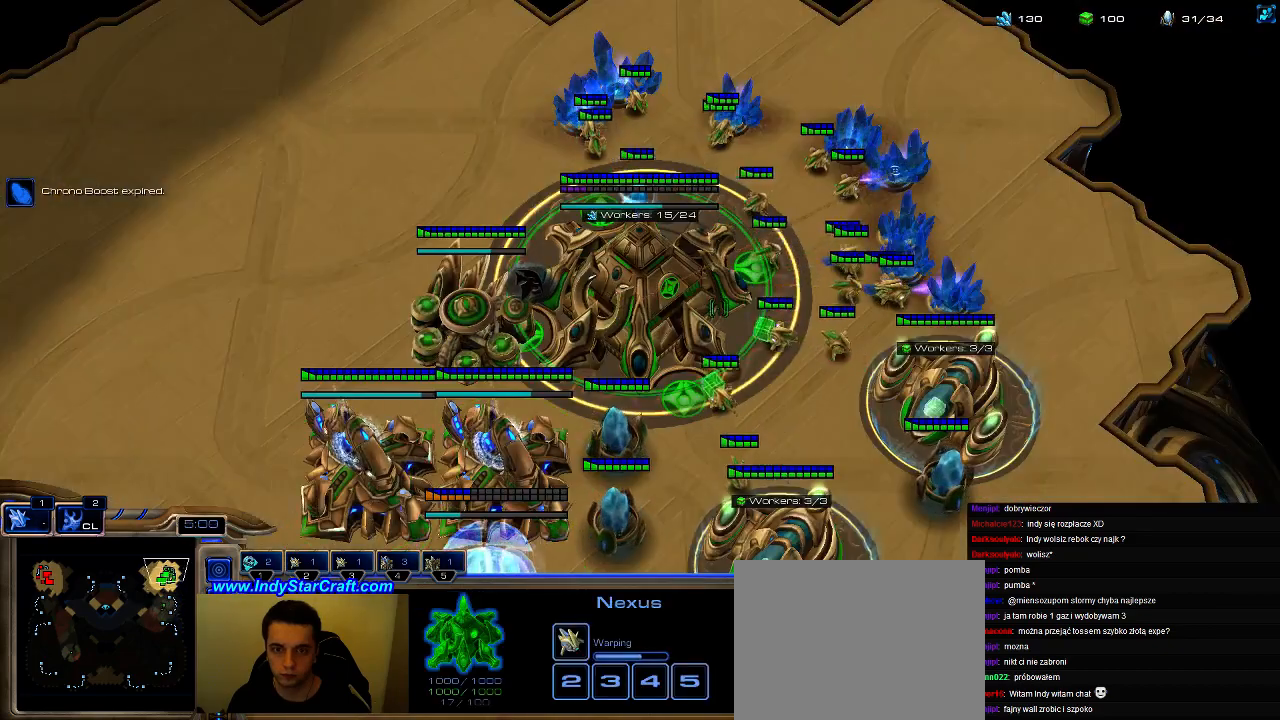
{"keys": [], "events": []}
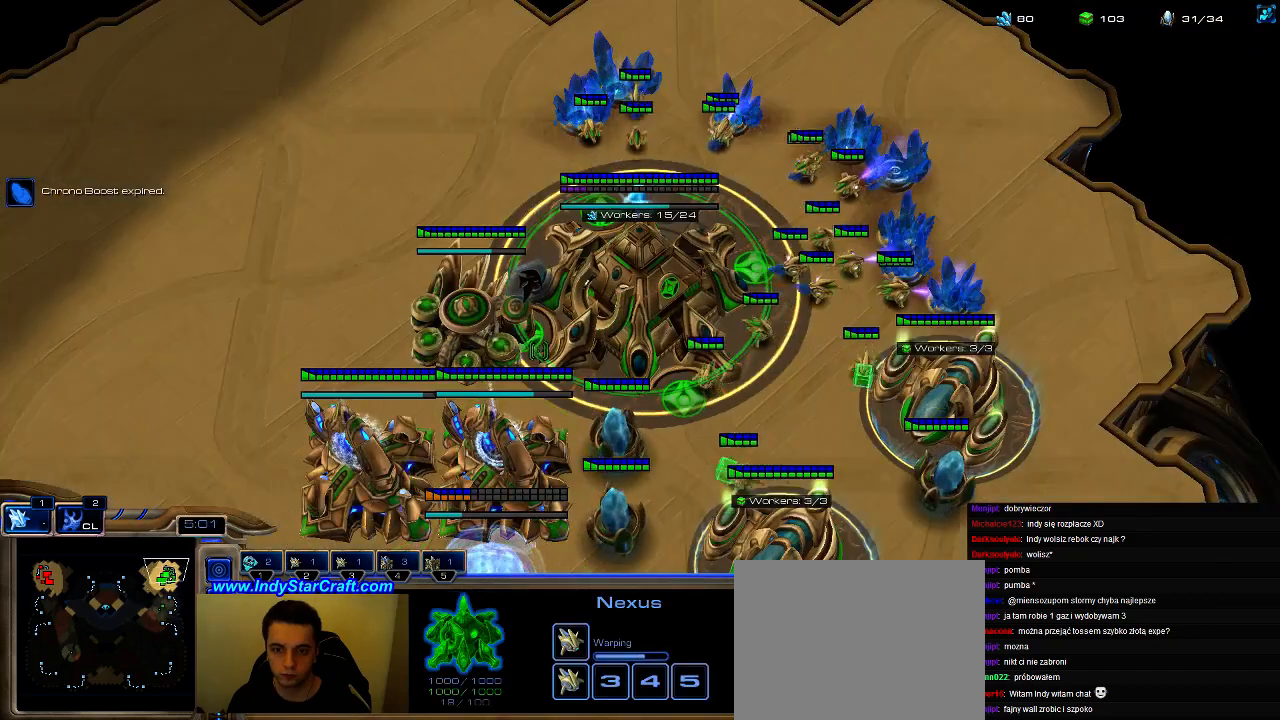
{"keys": ["1"], "events": [[166, "4", "down"], [233, "4", "up"], [400, "1", "down"]]}